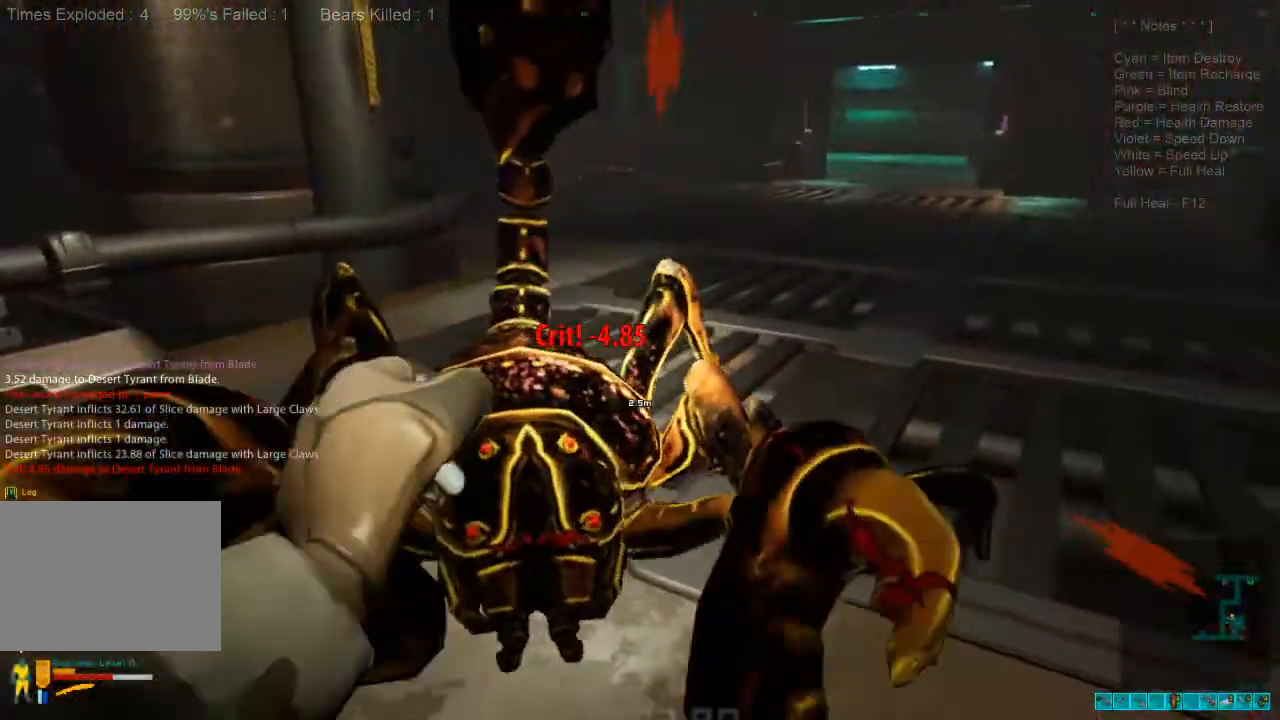
Gameplay with keyboard and mouse; each line is a JSON object with the keys and mouse buttons held at the frame after it. "events" lists presses ("down") and releases ("up") of "1", "2", "3", "4", "a", "alt", "c", "caps_lock", "ctrl", "d", "e", "f", "q", "r", "s", "shift", "space", "super", "tab", "tilde", "v", "w", "x", "z", "mouse_left", "mouse_wheel", "mouse_right", "mouse_mb4" and "mouse_mb5" between this image and that frame as [ms after this image, input, new state], when the widget could be followed in between. "mouse_left", "mouse_wheel", "mouse_right", "mouse_mb4", "mouse_mb5" = the "left", "wheel", "right", "mb4", "mb5" buttons of the "mouse" list. No other keys are recorded. "wheel" means that the mouse wheel is clicked or scrolled. Mouse movement is not recorded.
{"keys": ["d"], "mouse": ["left"], "events": [[67, "s", "up"], [100, "mouse_left", "up"], [167, "mouse_left", "down"], [233, "d", "down"], [267, "a", "up"], [333, "mouse_left", "up"], [433, "mouse_left", "down"]]}
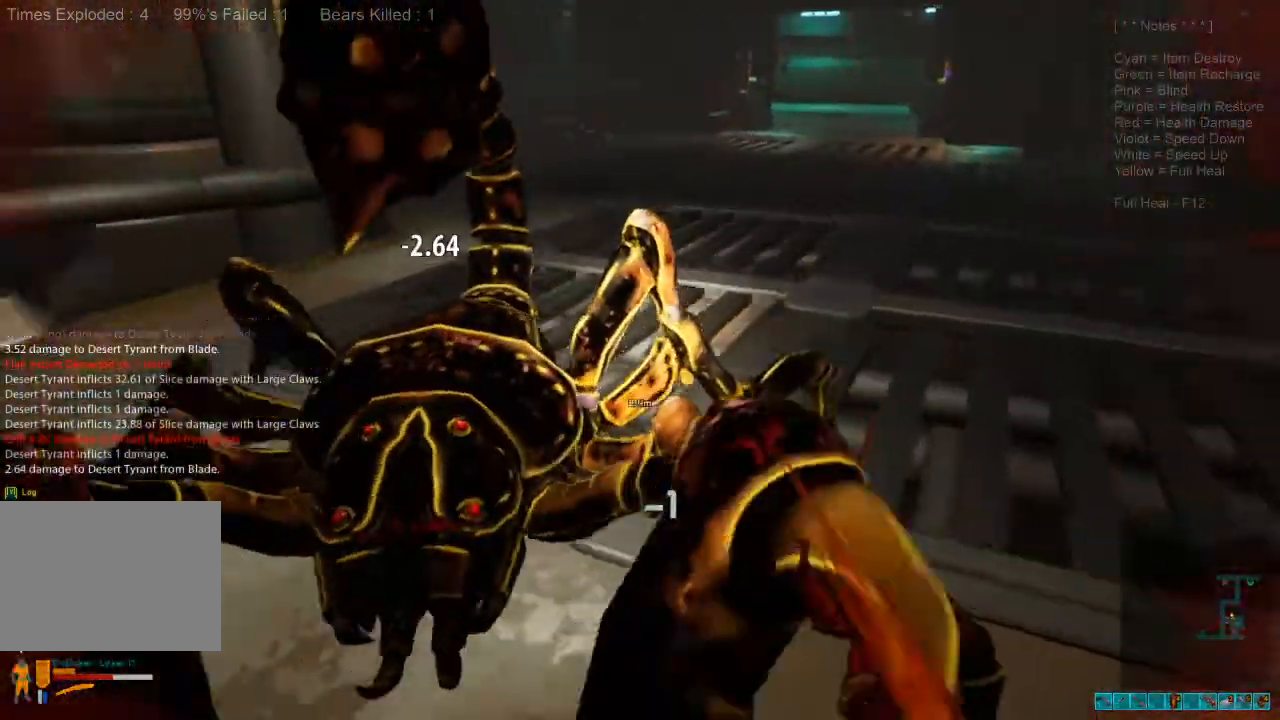
{"keys": ["d", "w"], "mouse": [], "events": [[33, "mouse_left", "up"], [133, "mouse_left", "down"], [267, "mouse_left", "up"], [367, "mouse_left", "down"], [367, "w", "down"], [467, "mouse_left", "up"]]}
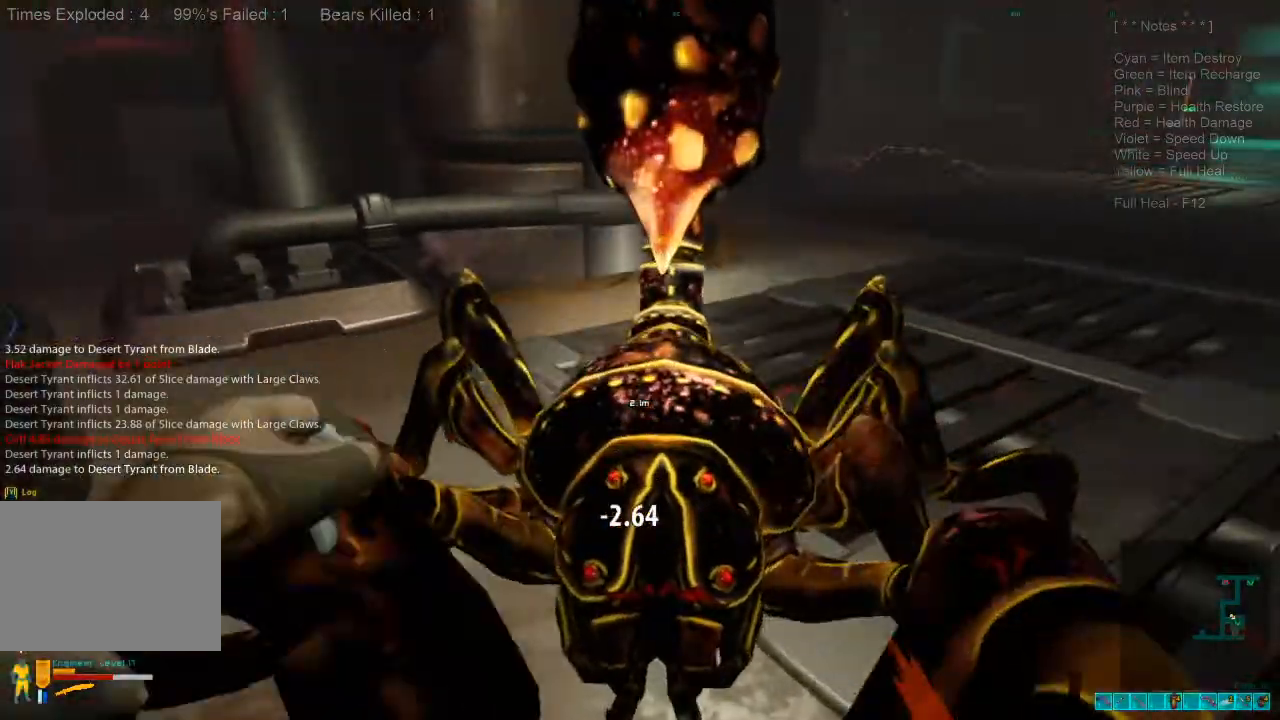
{"keys": ["d", "s"], "mouse": ["left"], "events": [[67, "mouse_left", "down"], [200, "mouse_left", "up"], [267, "mouse_left", "down"], [300, "w", "up"], [400, "mouse_left", "up"], [500, "mouse_left", "down"], [500, "s", "down"]]}
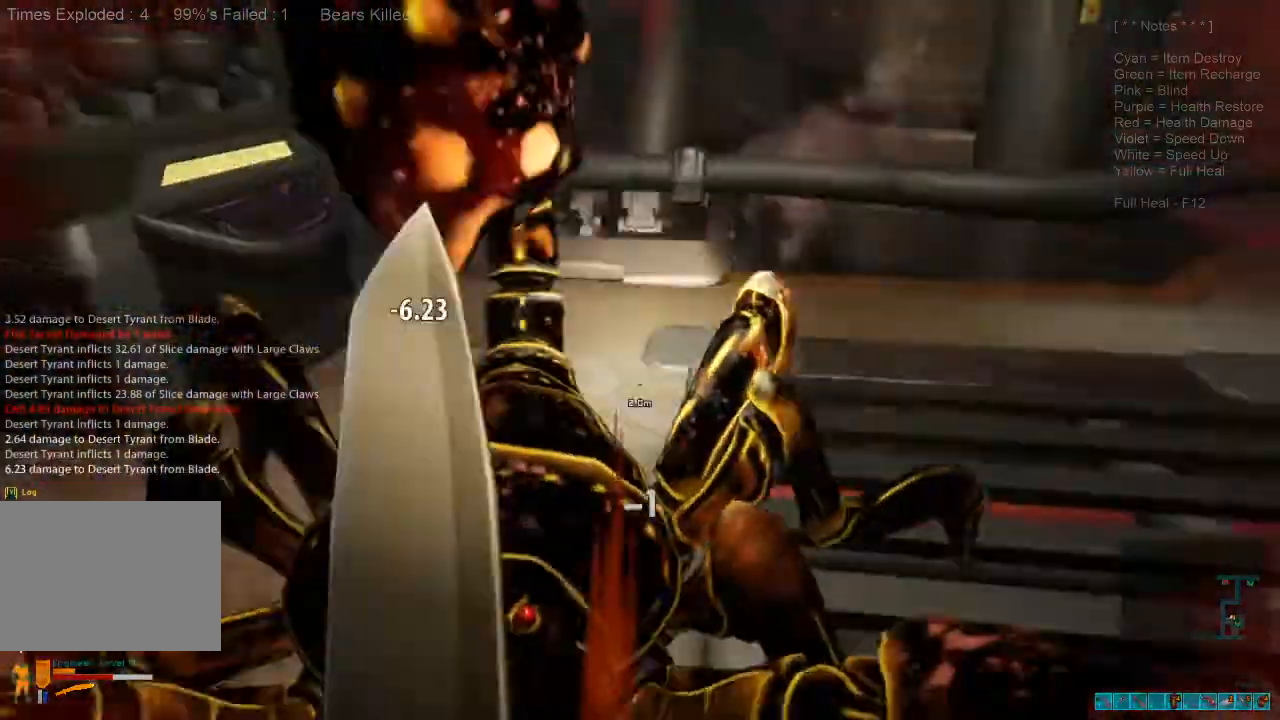
{"keys": ["d", "s"], "mouse": ["left"], "events": [[100, "mouse_left", "up"], [200, "mouse_left", "down"], [333, "mouse_left", "up"], [400, "mouse_left", "down"]]}
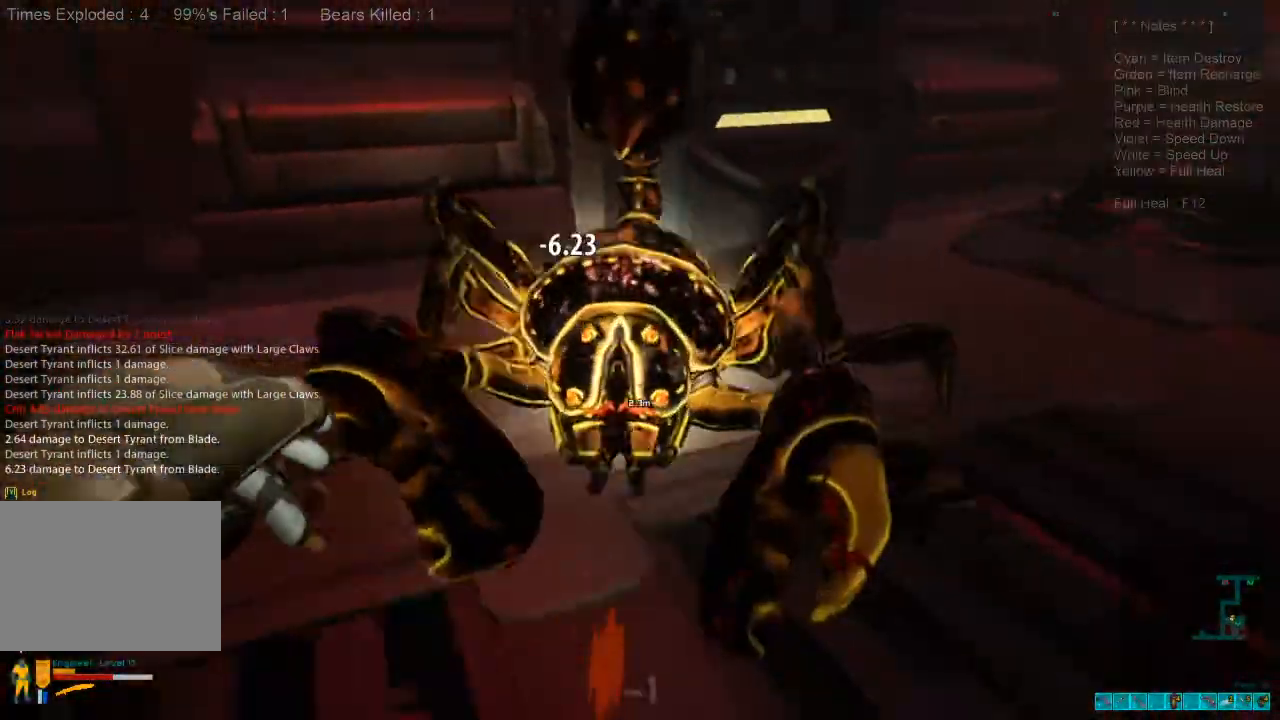
{"keys": ["s"], "mouse": [], "events": [[33, "mouse_left", "up"], [100, "mouse_left", "down"], [233, "mouse_left", "up"], [300, "mouse_left", "down"], [433, "d", "up"], [433, "mouse_left", "up"]]}
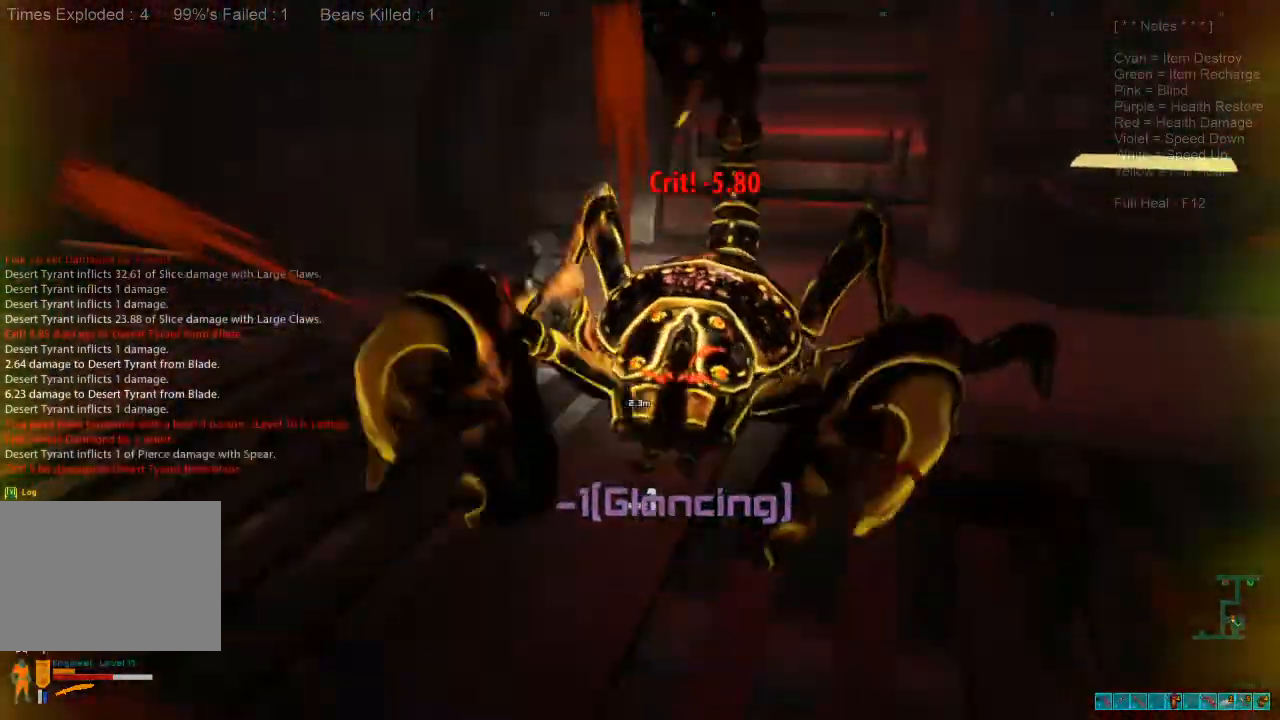
{"keys": ["d", "s"], "mouse": [], "events": [[33, "mouse_left", "down"], [133, "mouse_left", "up"], [367, "d", "down"], [367, "mouse_left", "down"], [467, "mouse_left", "up"]]}
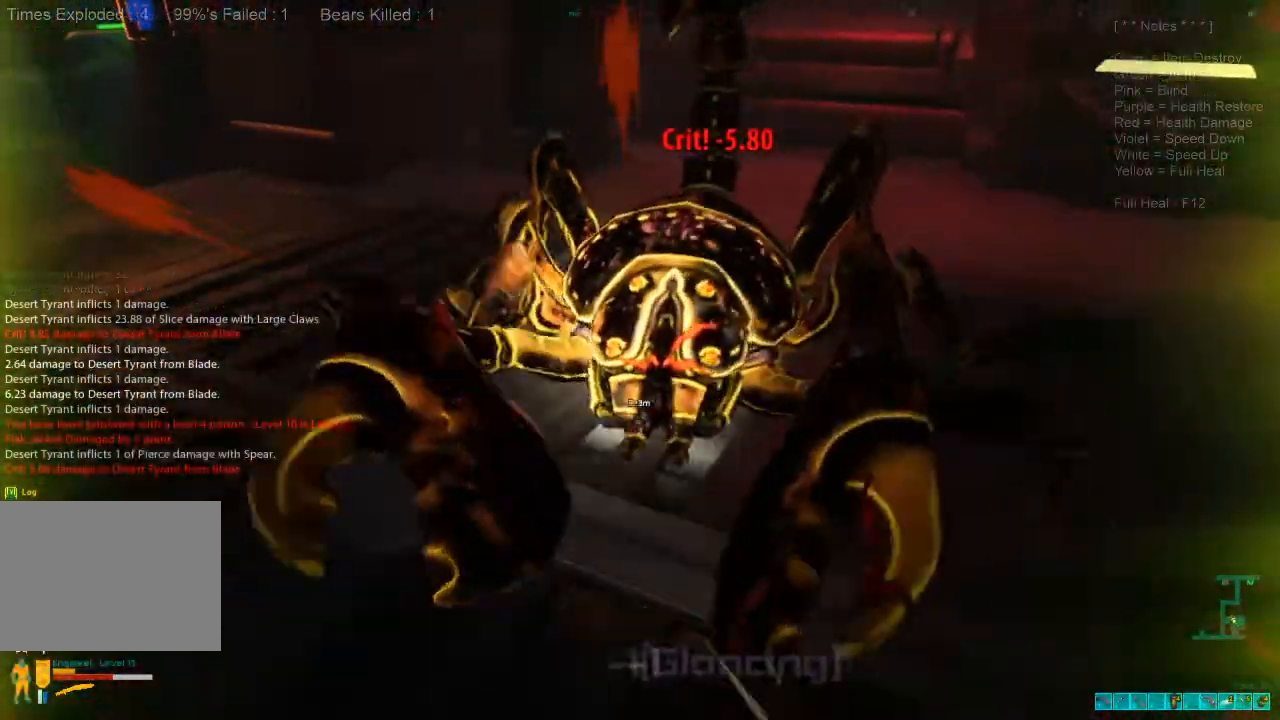
{"keys": ["s"], "mouse": ["left"], "events": [[33, "d", "up"], [67, "mouse_left", "down"], [200, "mouse_left", "up"], [267, "mouse_left", "down"], [400, "mouse_left", "up"], [500, "mouse_left", "down"]]}
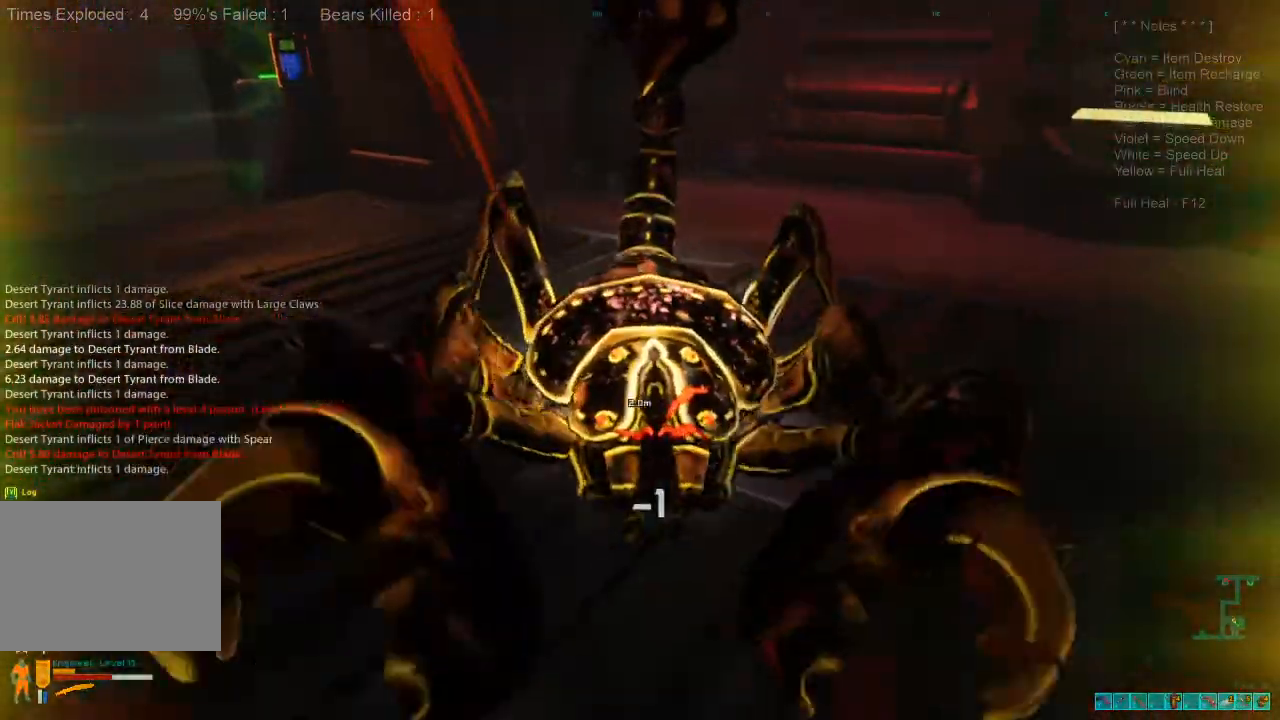
{"keys": ["s"], "mouse": ["left"], "events": [[133, "d", "down"], [133, "mouse_left", "up"], [233, "mouse_left", "down"], [367, "mouse_left", "up"], [433, "d", "up"], [433, "mouse_left", "down"]]}
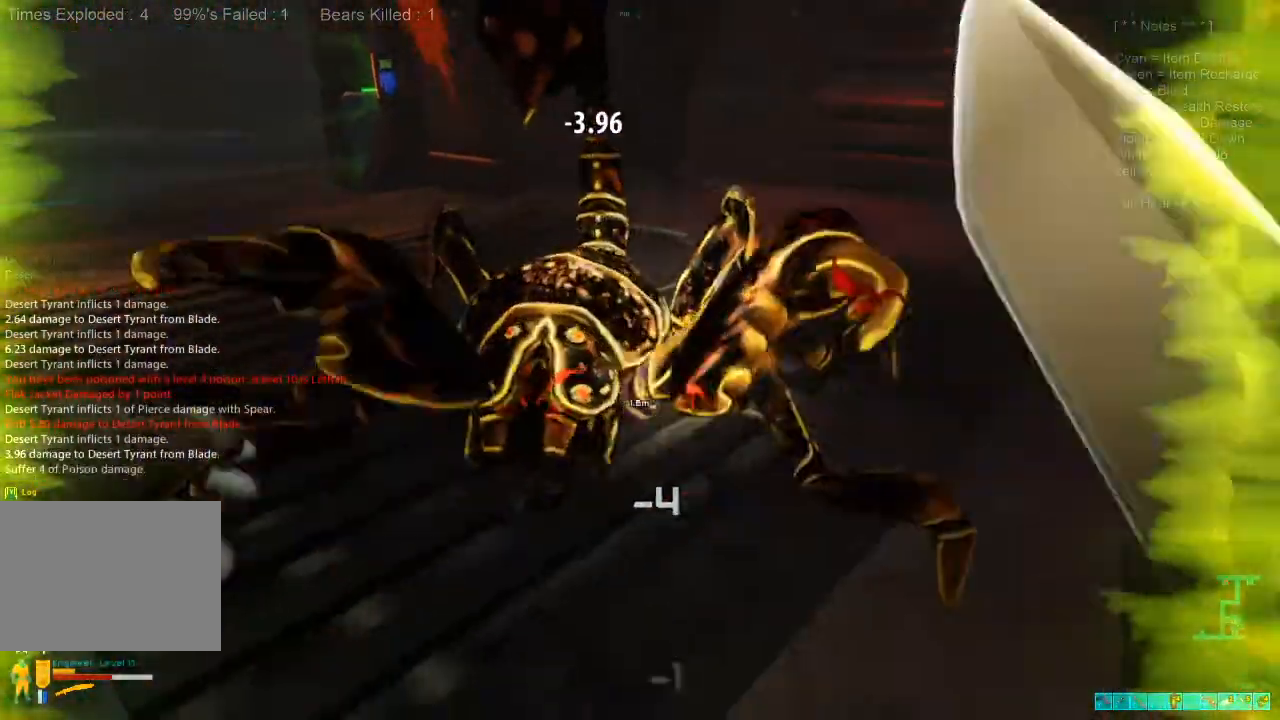
{"keys": ["s"], "mouse": [], "events": [[67, "mouse_left", "up"], [167, "mouse_left", "down"], [300, "mouse_left", "up"], [367, "mouse_left", "down"], [500, "mouse_left", "up"]]}
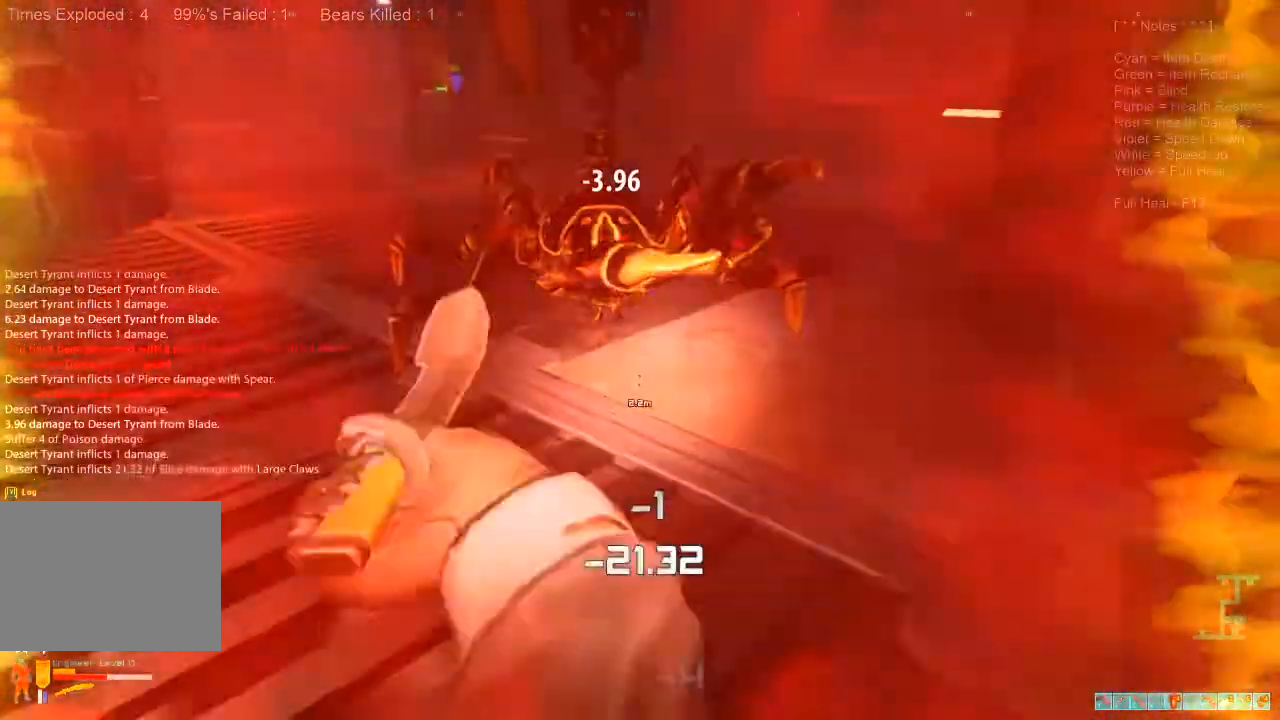
{"keys": ["a"], "mouse": [], "events": [[100, "mouse_left", "down"], [200, "mouse_left", "up"], [267, "a", "down"], [333, "mouse_left", "down"], [333, "s", "up"], [467, "mouse_left", "up"]]}
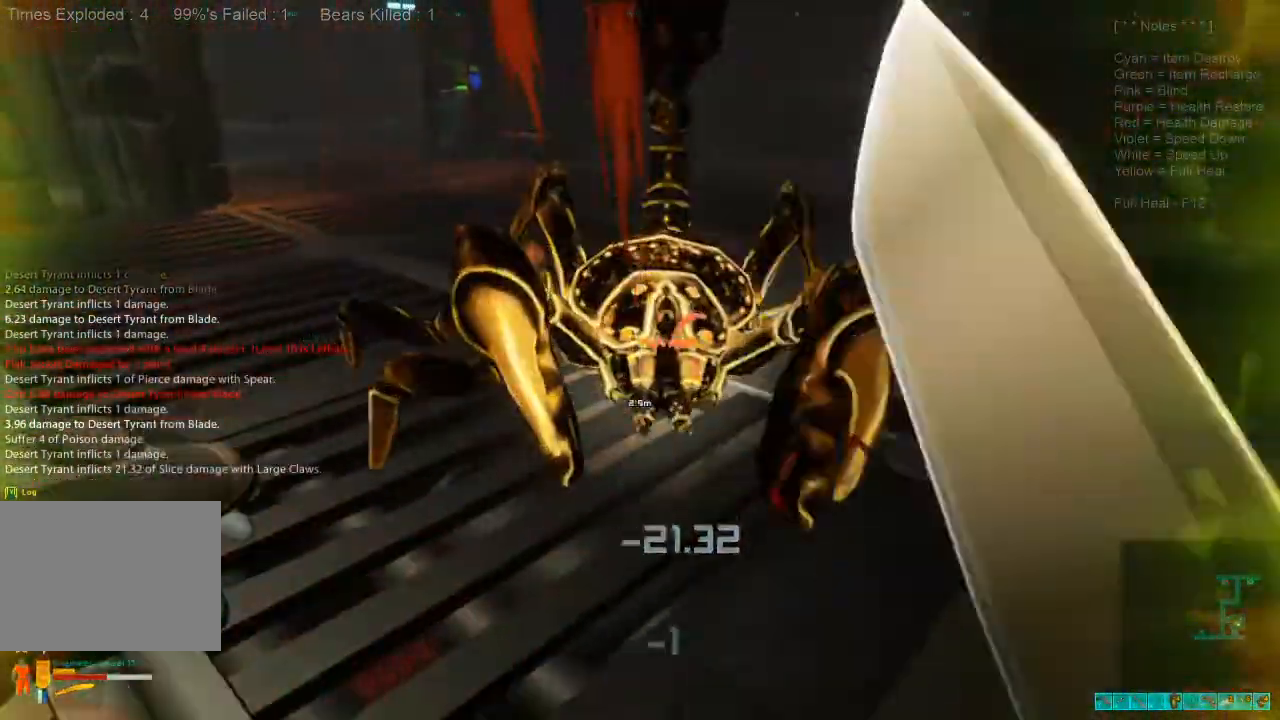
{"keys": ["a"], "mouse": ["left"], "events": [[67, "mouse_left", "down"], [167, "mouse_left", "up"], [233, "mouse_left", "down"], [367, "mouse_left", "up"], [433, "mouse_left", "down"]]}
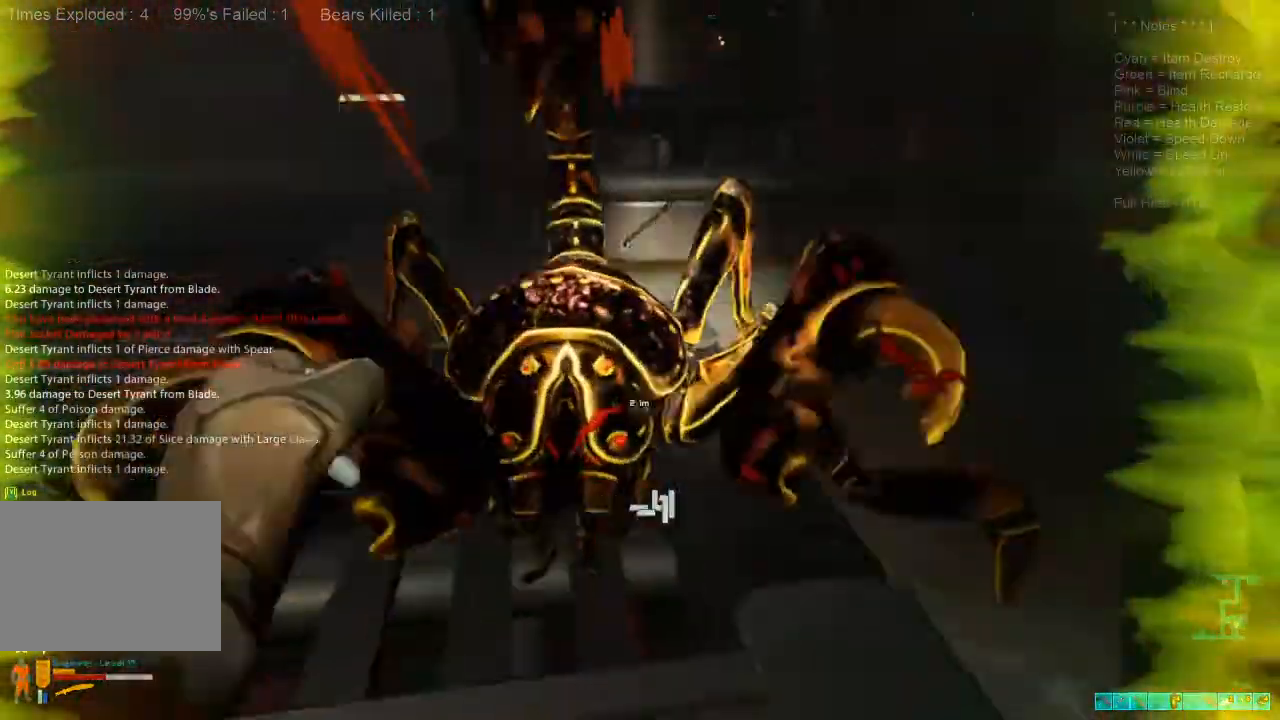
{"keys": ["a"], "mouse": [], "events": [[67, "mouse_left", "up"], [133, "mouse_left", "down"], [300, "mouse_left", "up"], [333, "mouse_left", "down"], [500, "mouse_left", "up"]]}
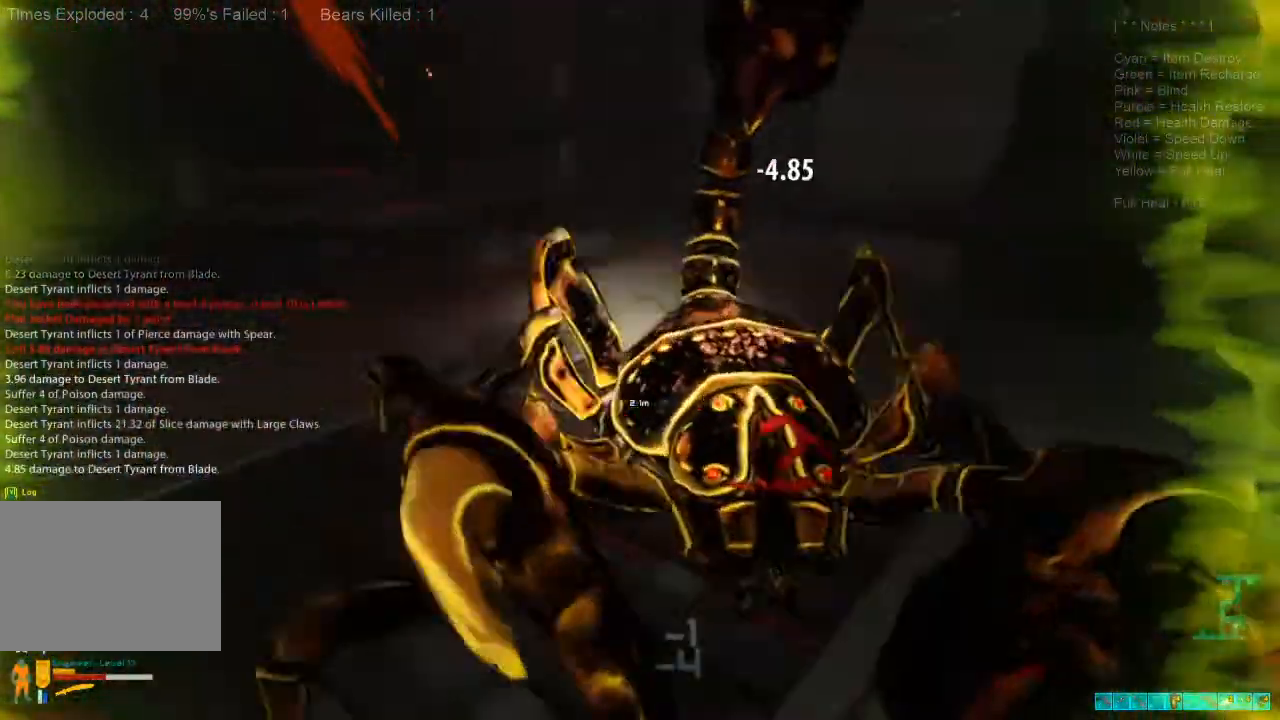
{"keys": ["shift", "w"], "mouse": [], "events": [[33, "shift", "down"], [67, "w", "down"], [200, "a", "up"]]}
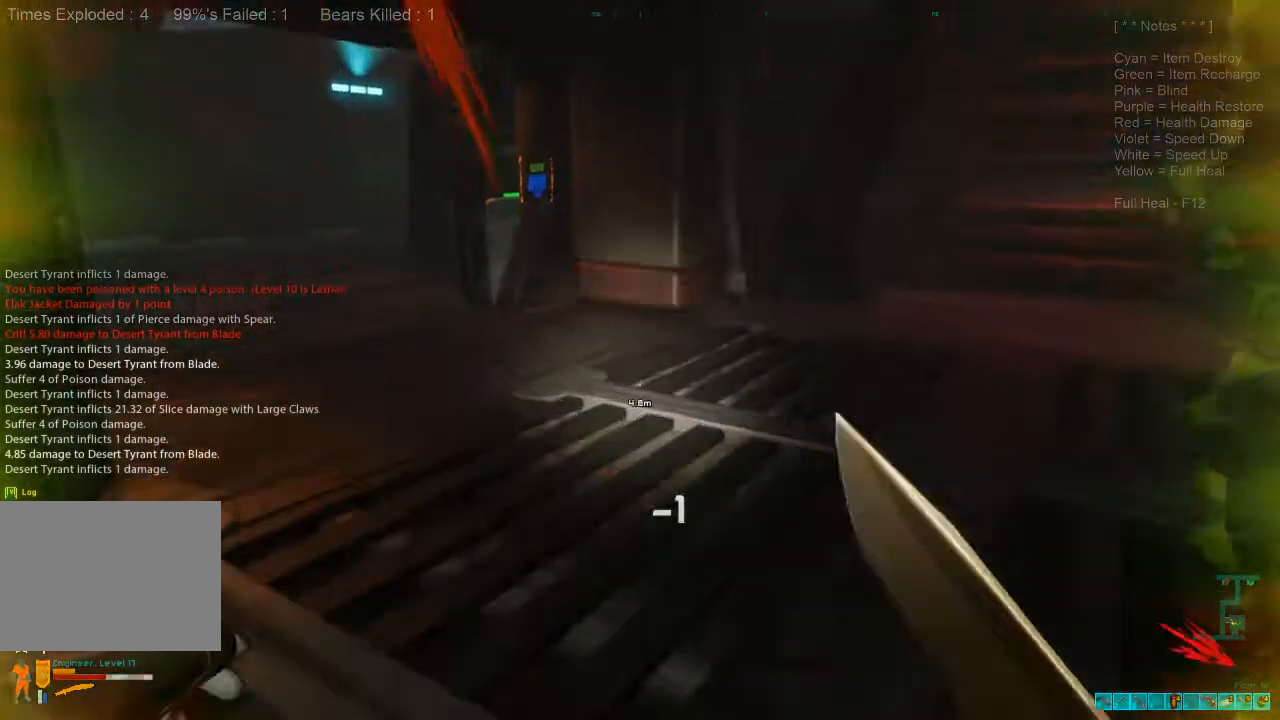
{"keys": ["shift", "w"], "mouse": [], "events": []}
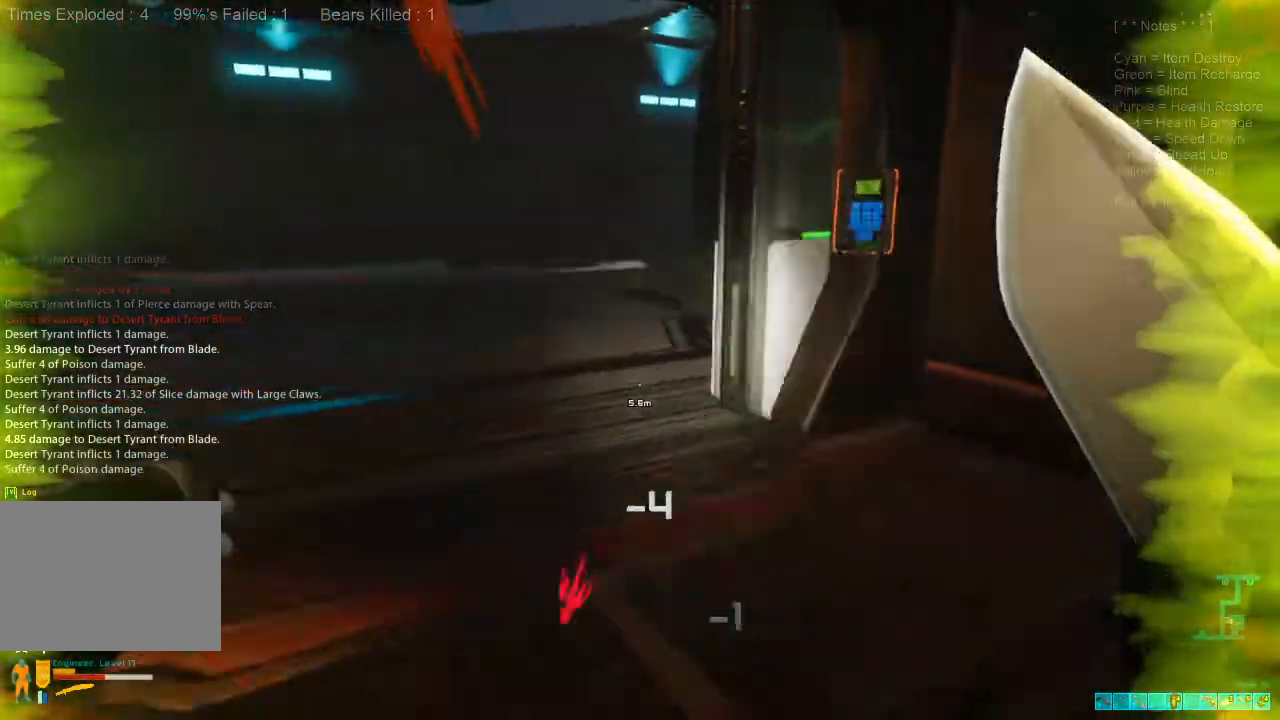
{"keys": ["shift", "w"], "mouse": [], "events": []}
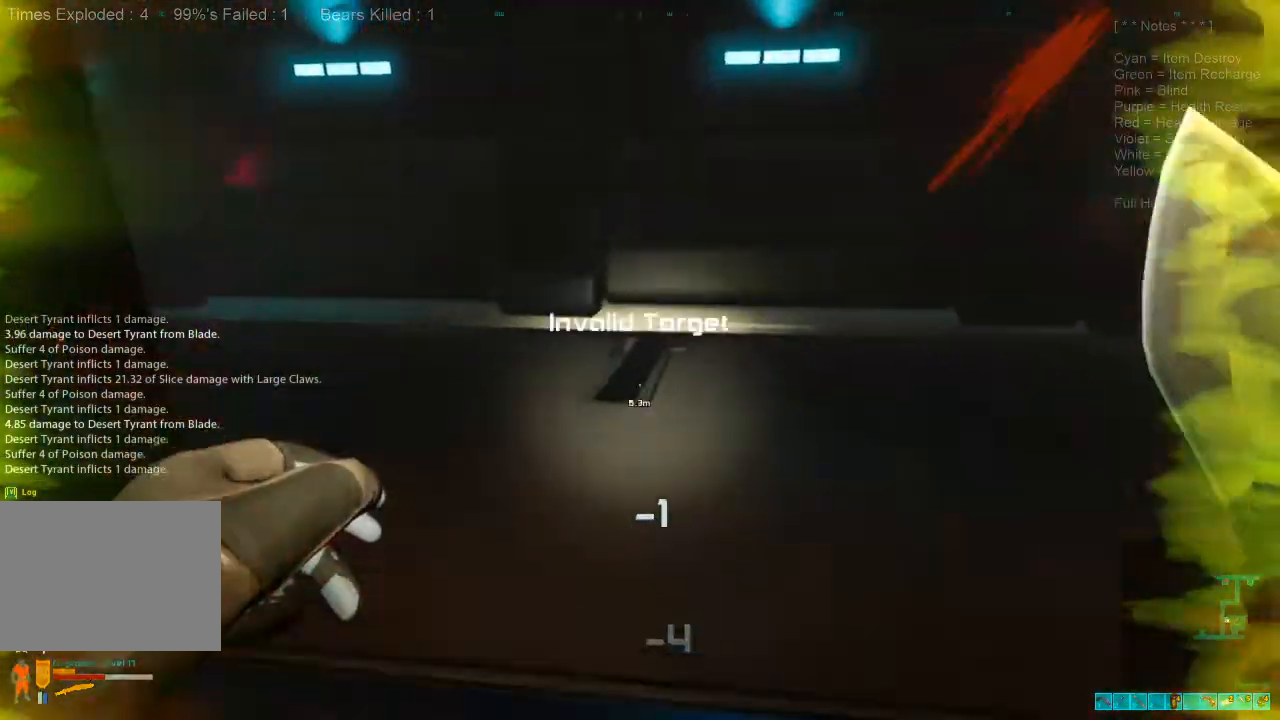
{"keys": ["shift", "w"], "mouse": [], "events": []}
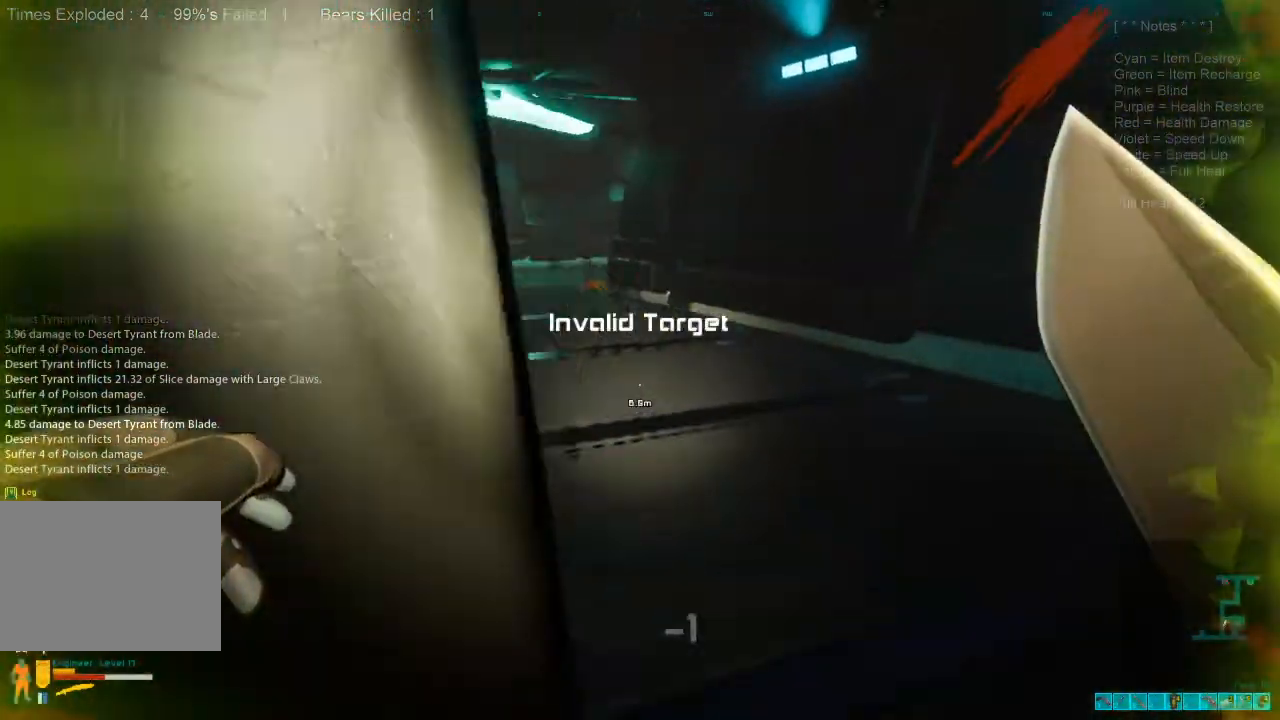
{"keys": ["shift", "w"], "mouse": [], "events": []}
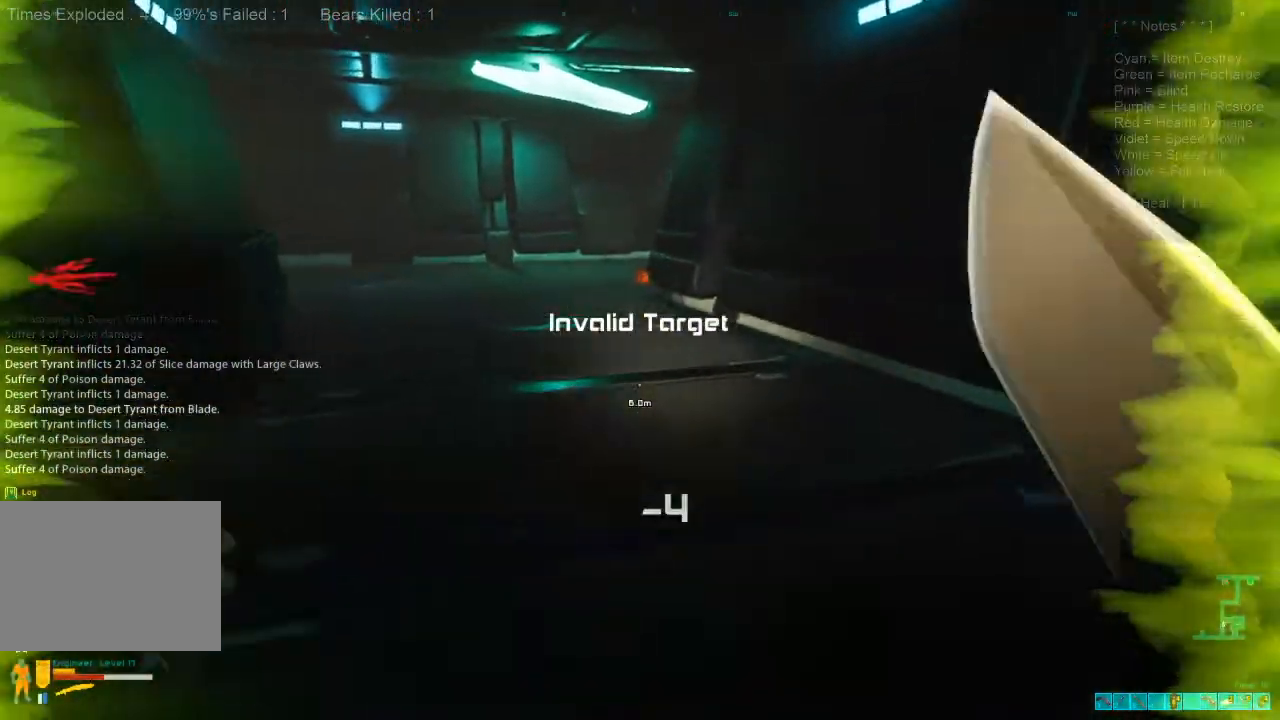
{"keys": ["w"], "mouse": [], "events": [[233, "shift", "up"]]}
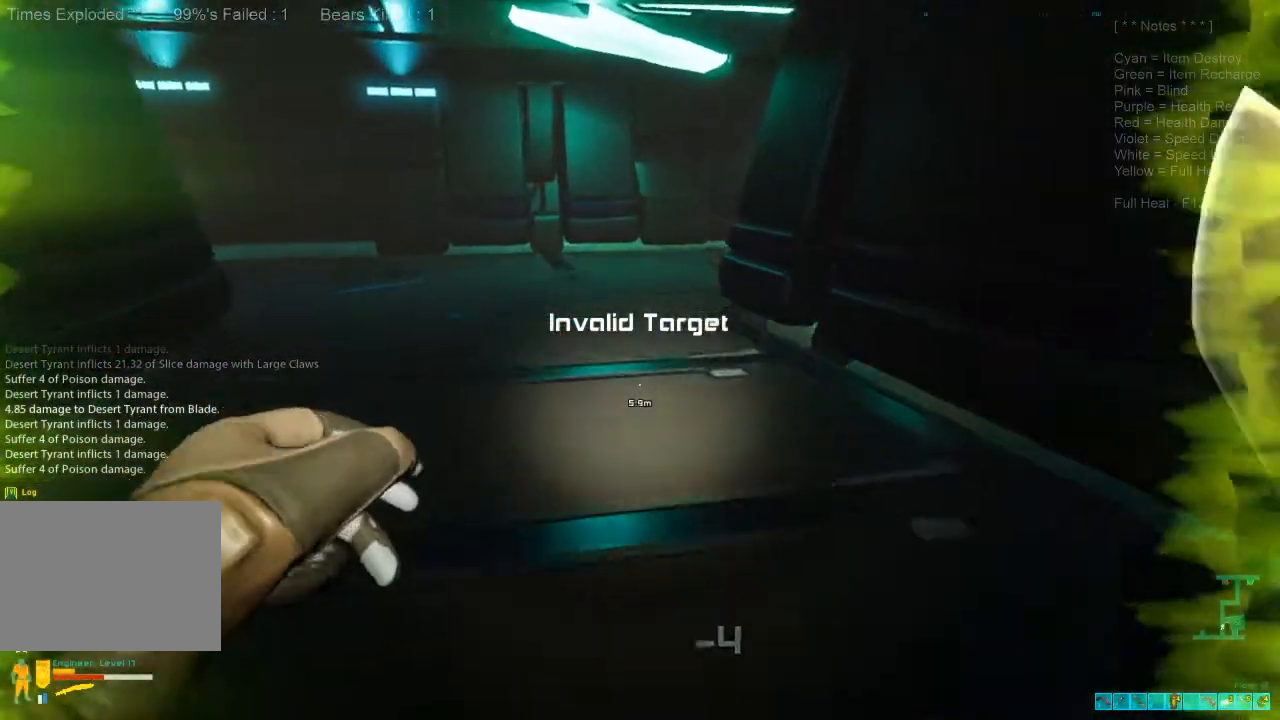
{"keys": ["shift", "w"], "mouse": [], "events": [[367, "shift", "down"]]}
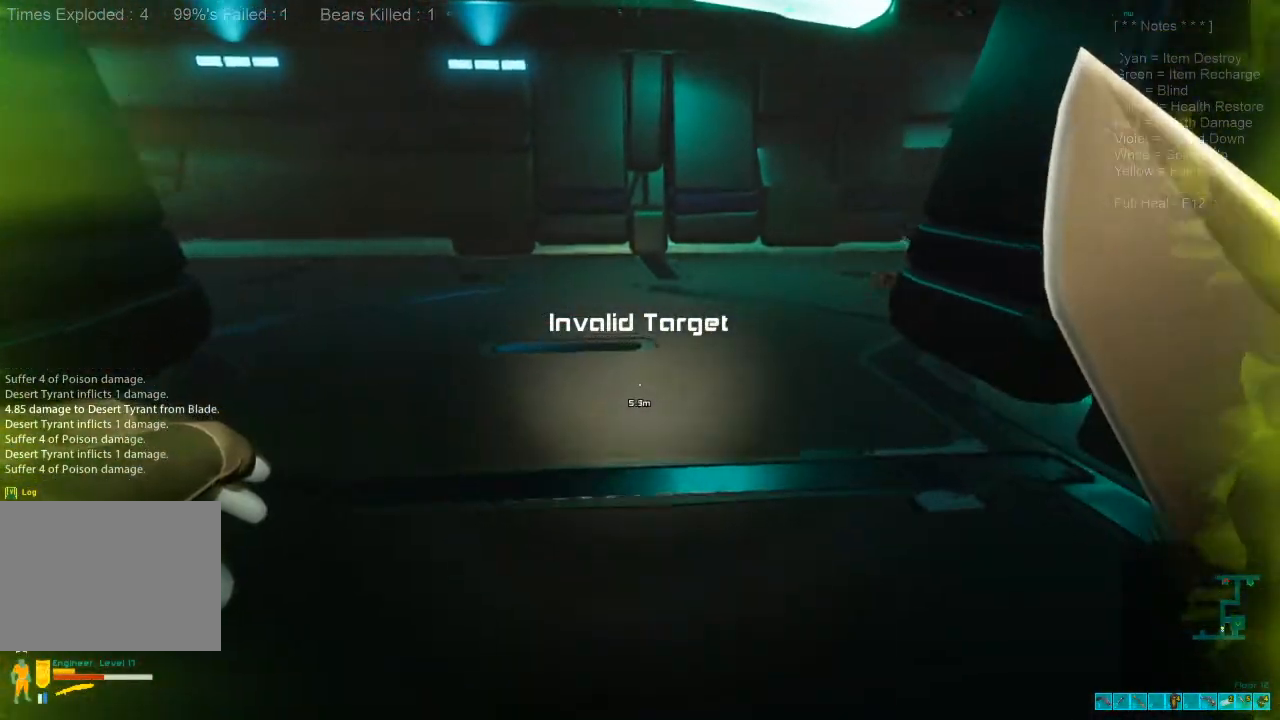
{"keys": ["a", "w"], "mouse": [], "events": [[167, "shift", "up"], [367, "mouse_left", "down"], [467, "mouse_left", "up"], [500, "a", "down"]]}
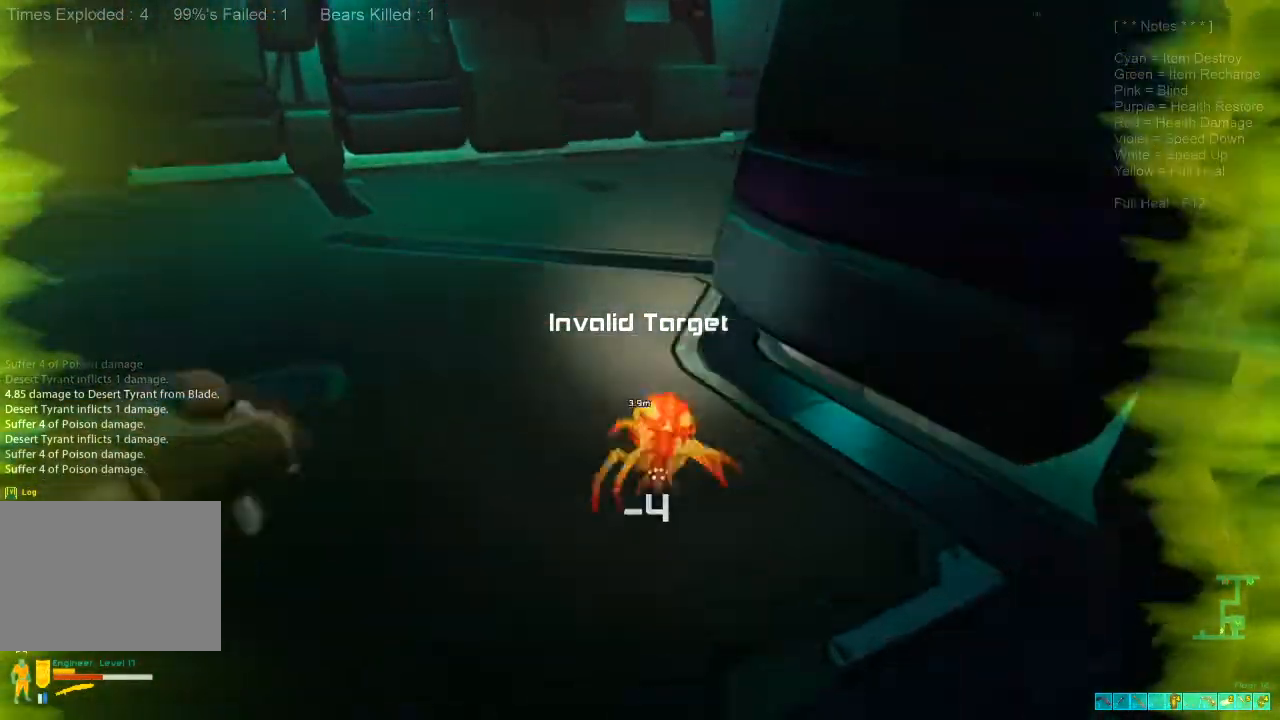
{"keys": ["s"], "mouse": ["left"], "events": [[33, "mouse_left", "down"], [33, "w", "up"], [167, "mouse_left", "up"], [200, "mouse_left", "down"], [200, "s", "down"], [333, "mouse_left", "up"], [400, "a", "up"], [433, "mouse_left", "down"]]}
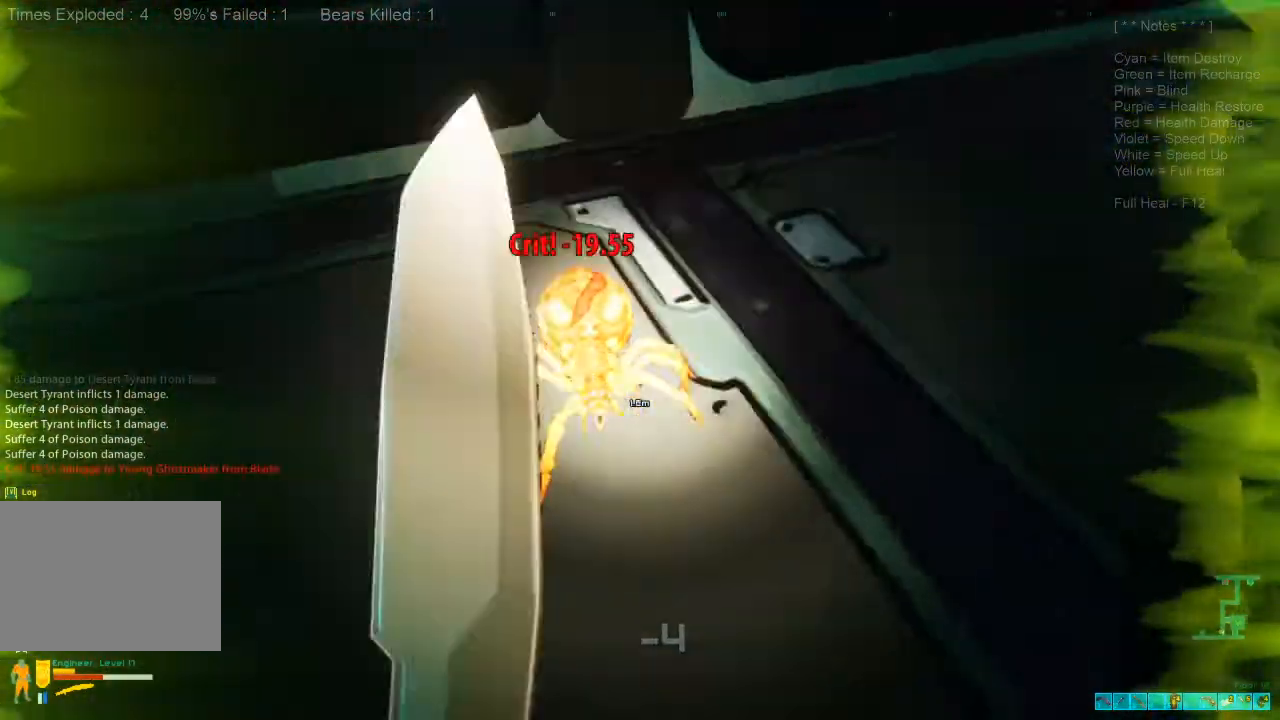
{"keys": ["s"], "mouse": ["left"], "events": [[33, "mouse_left", "up"], [100, "mouse_left", "down"], [233, "mouse_left", "up"], [267, "a", "down"], [333, "mouse_left", "down"], [400, "a", "up"], [433, "mouse_left", "up"], [500, "mouse_left", "down"]]}
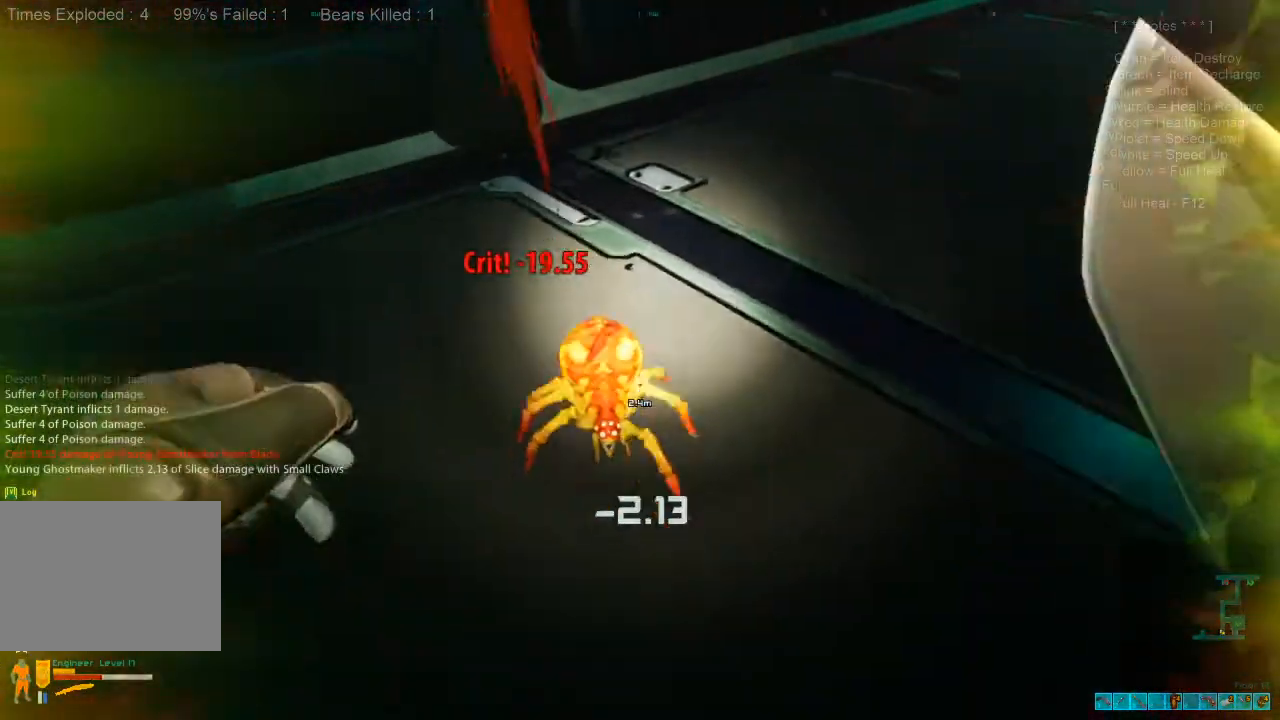
{"keys": ["s"], "mouse": ["left"], "events": [[133, "mouse_left", "up"], [200, "mouse_left", "down"], [333, "mouse_left", "up"], [367, "mouse_left", "down"]]}
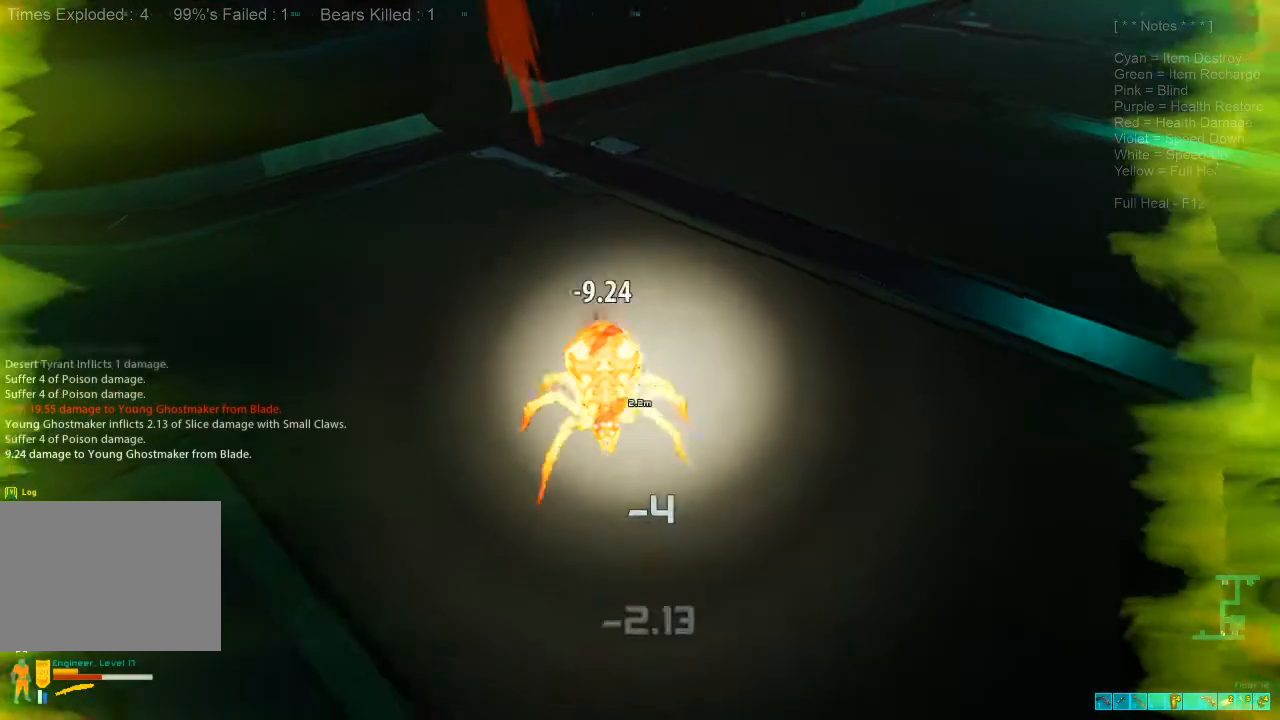
{"keys": ["a"], "mouse": [], "events": [[33, "a", "down"], [33, "mouse_left", "up"], [67, "mouse_left", "down"], [167, "a", "up"], [233, "mouse_left", "up"], [367, "a", "down"], [367, "mouse_left", "down"], [467, "mouse_left", "up"], [500, "s", "up"]]}
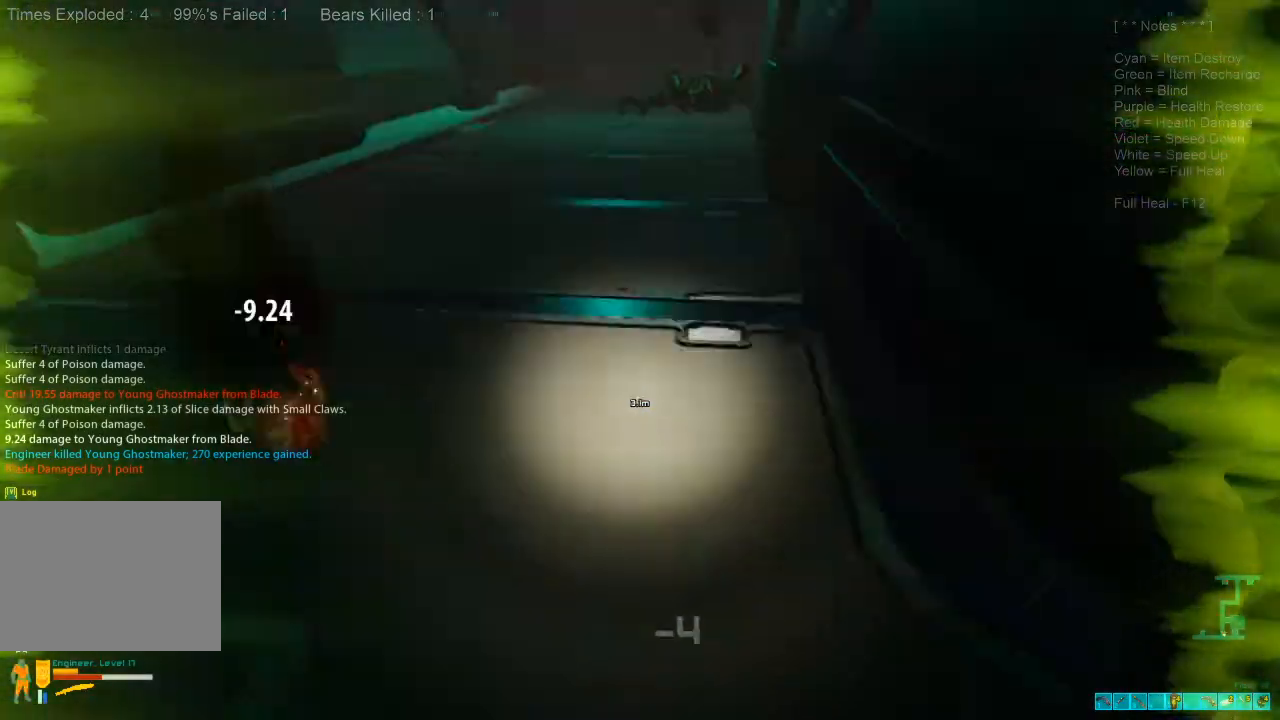
{"keys": ["d"], "mouse": [], "events": [[200, "a", "up"], [267, "d", "down"]]}
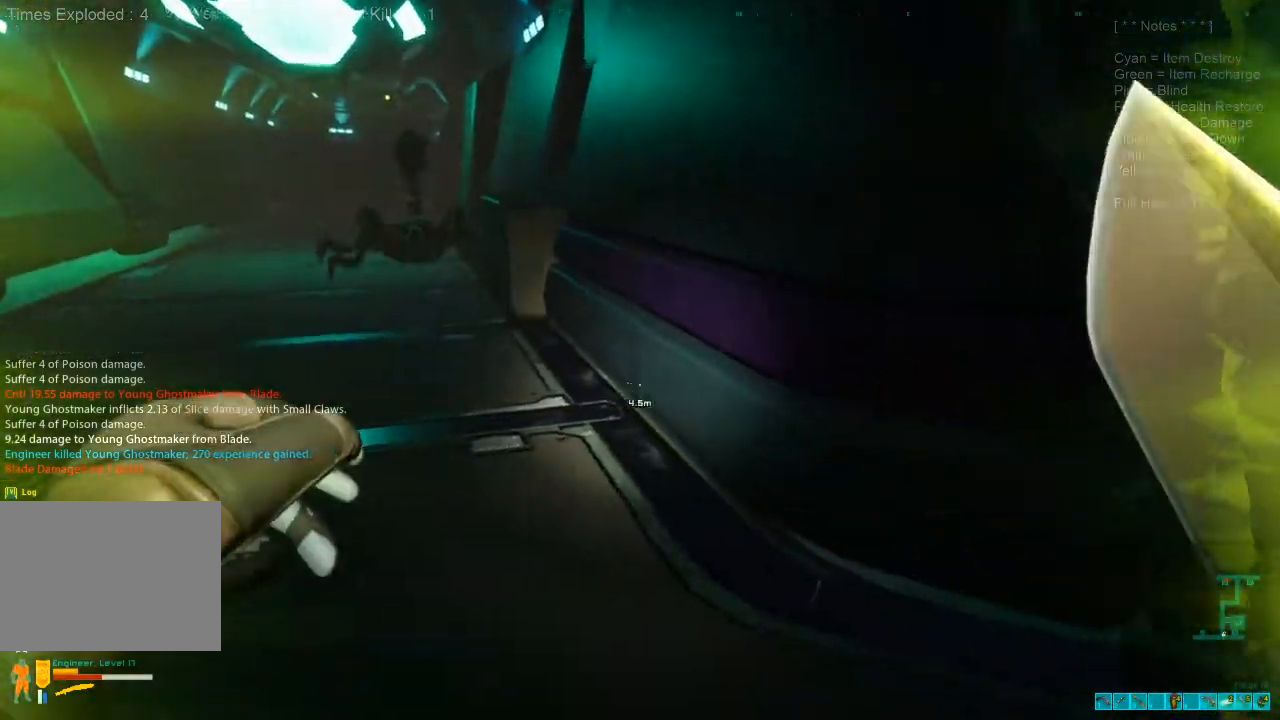
{"keys": ["d", "shift", "w"], "mouse": [], "events": [[100, "w", "down"], [300, "shift", "down"]]}
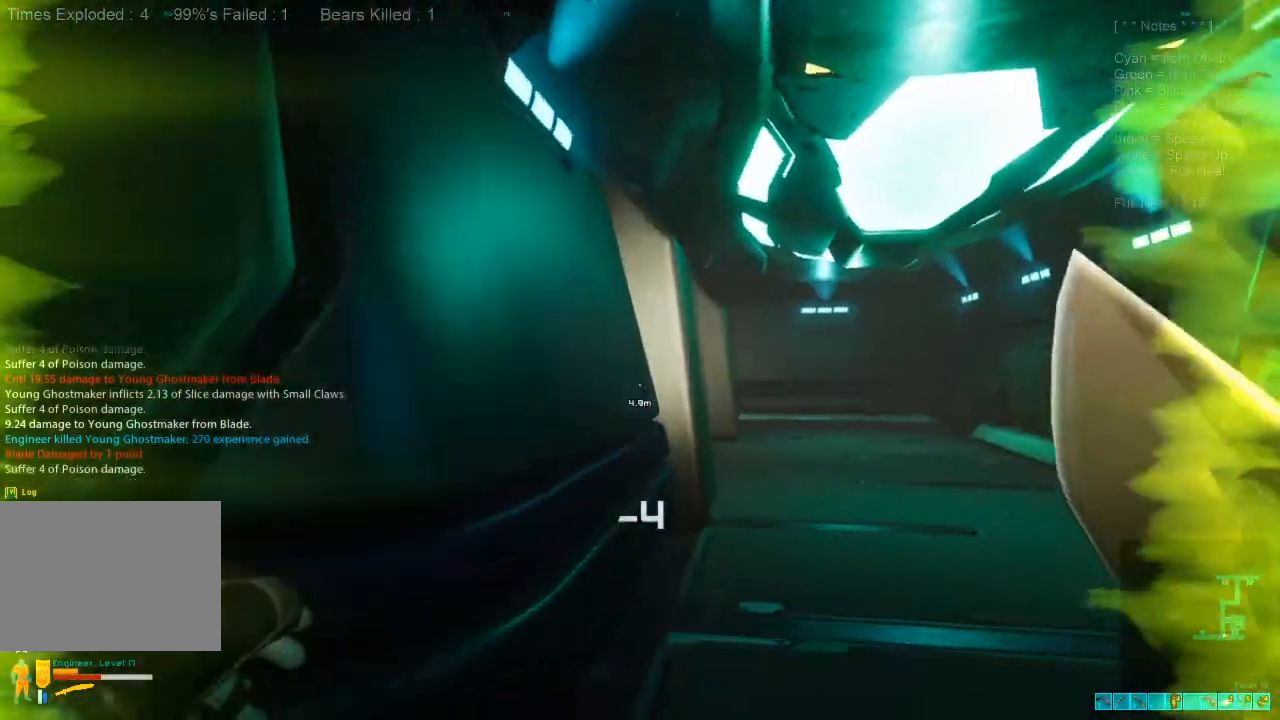
{"keys": ["d", "shift", "w"], "mouse": [], "events": []}
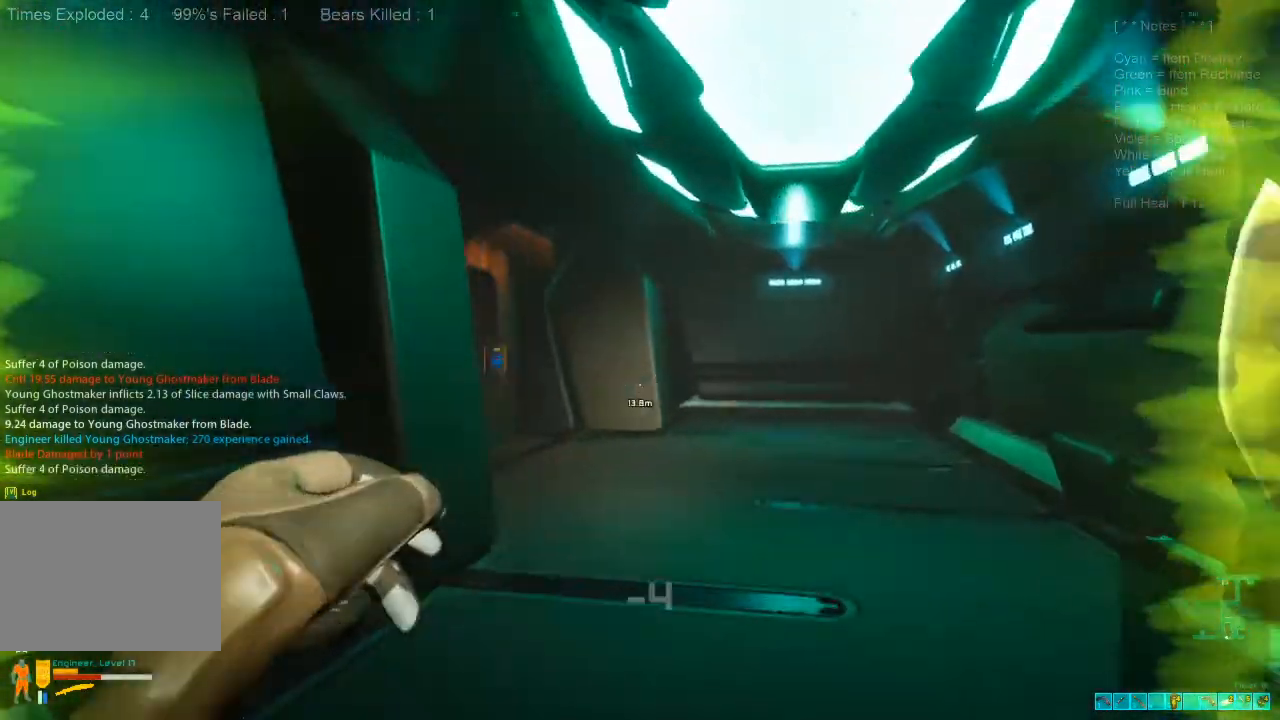
{"keys": ["d", "w"], "mouse": [], "events": [[333, "shift", "up"]]}
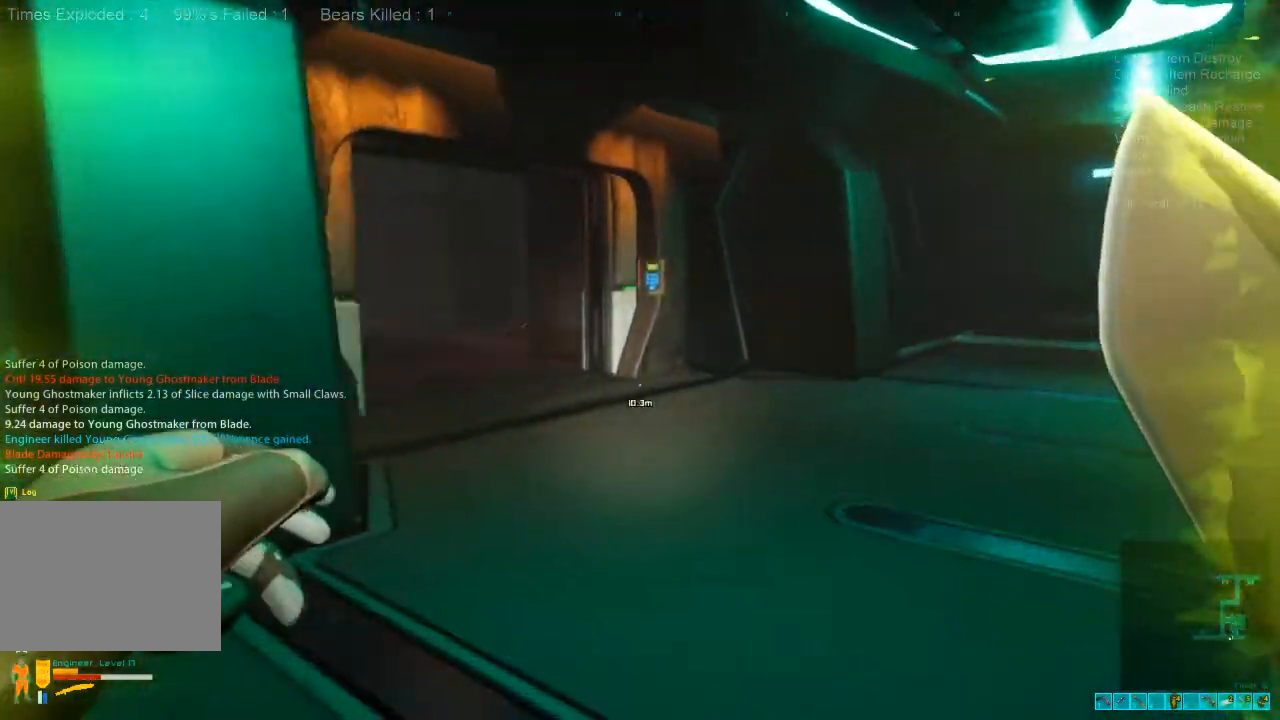
{"keys": ["a", "ctrl", "d", "w"], "mouse": [], "events": [[133, "w", "up"], [367, "a", "down"], [367, "w", "down"], [467, "ctrl", "down"]]}